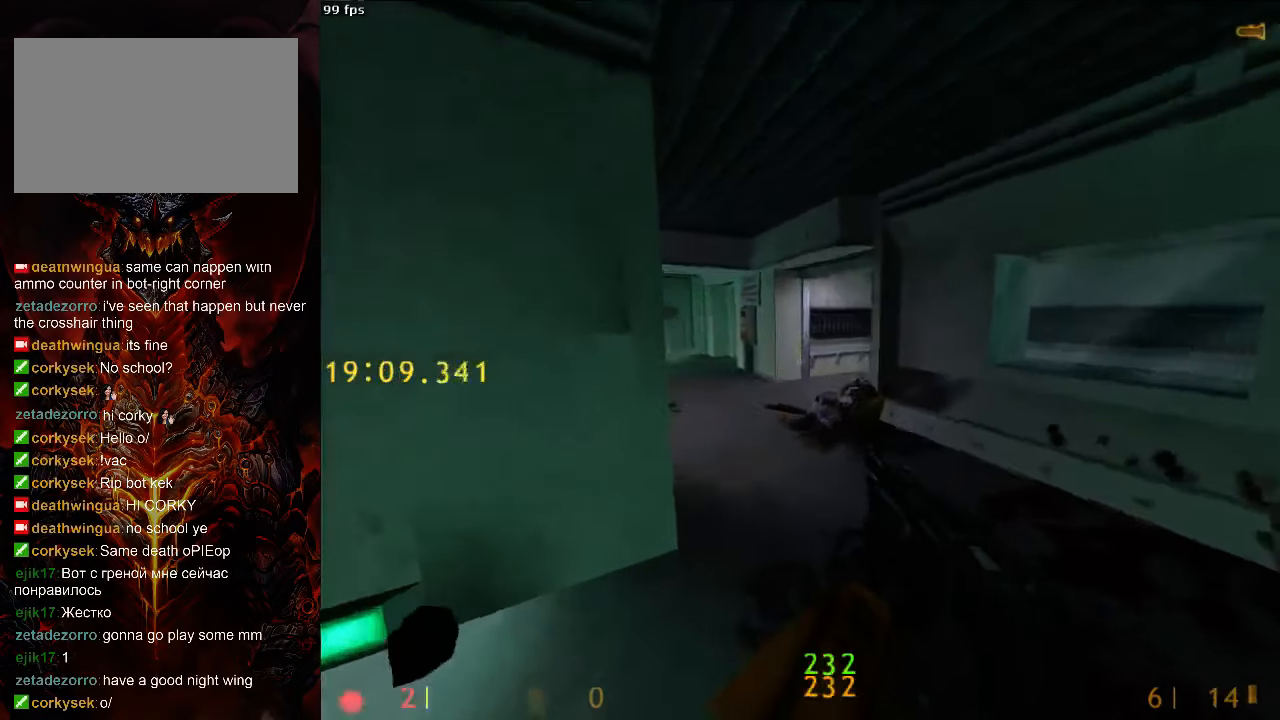
Gameplay with keyboard and mouse; each line is a JSON object with the keys and mouse buttons held at the frame after it. "events" lists presses ("down") and releases ("up") of "1", "2", "3", "4", "5", "a", "alt", "c", "ctrl", "d", "e", "f", "q", "r", "s", "shift", "space", "tab", "v", "w", "x", "z", "mouse_left", "mouse_middle", "mouse_right", "mouse_wheel_up" and "mouse_wheel_down" between this image and that frame as [ms after this image, input, new state], when the widget could be followed in between. "mouse_left", "mouse_middle", "mouse_right", "mouse_wheel_up", "mouse_wheel_down" = the "left", "middle", "right", "wheel_up", "wheel_down" buttons of the "mouse" list. No other keys are recorded. Mouse movement is not recorded.
{"keys": ["a"], "mouse": [], "events": [[438, "a", "down"], [500, "w", "up"]]}
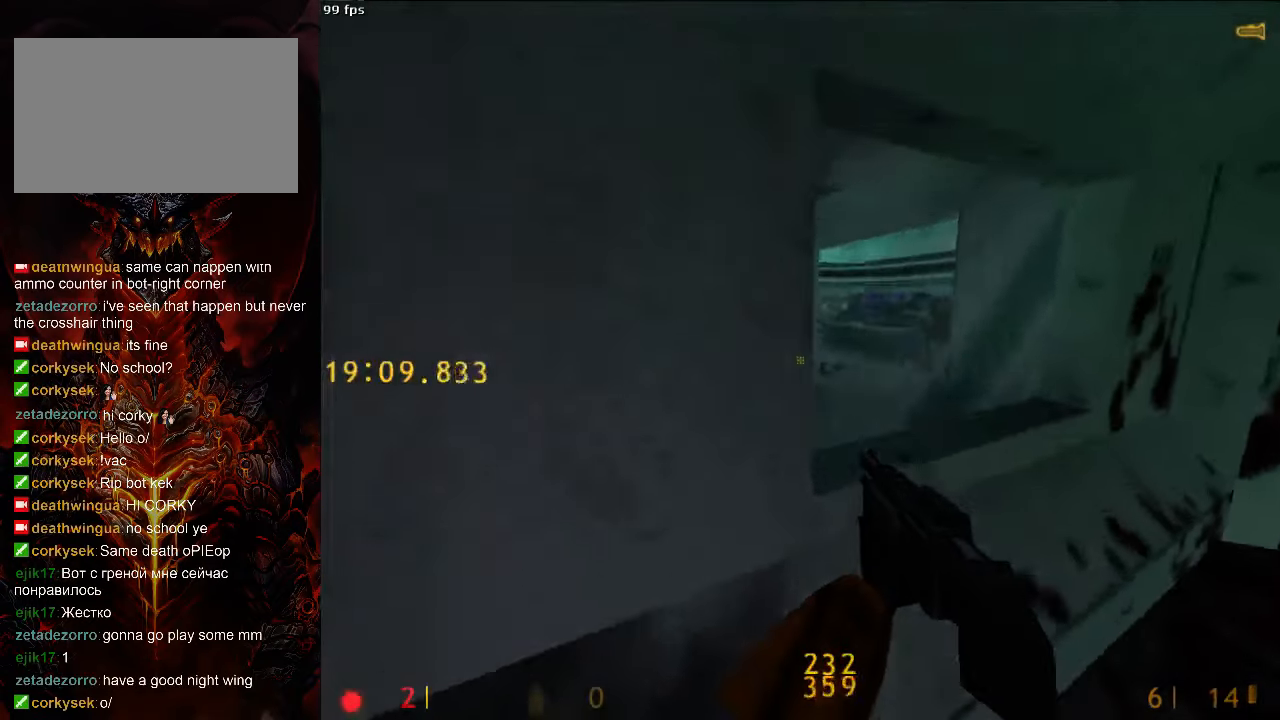
{"keys": ["d", "w"], "mouse": [], "events": [[146, "a", "up"], [146, "d", "down"], [375, "w", "down"]]}
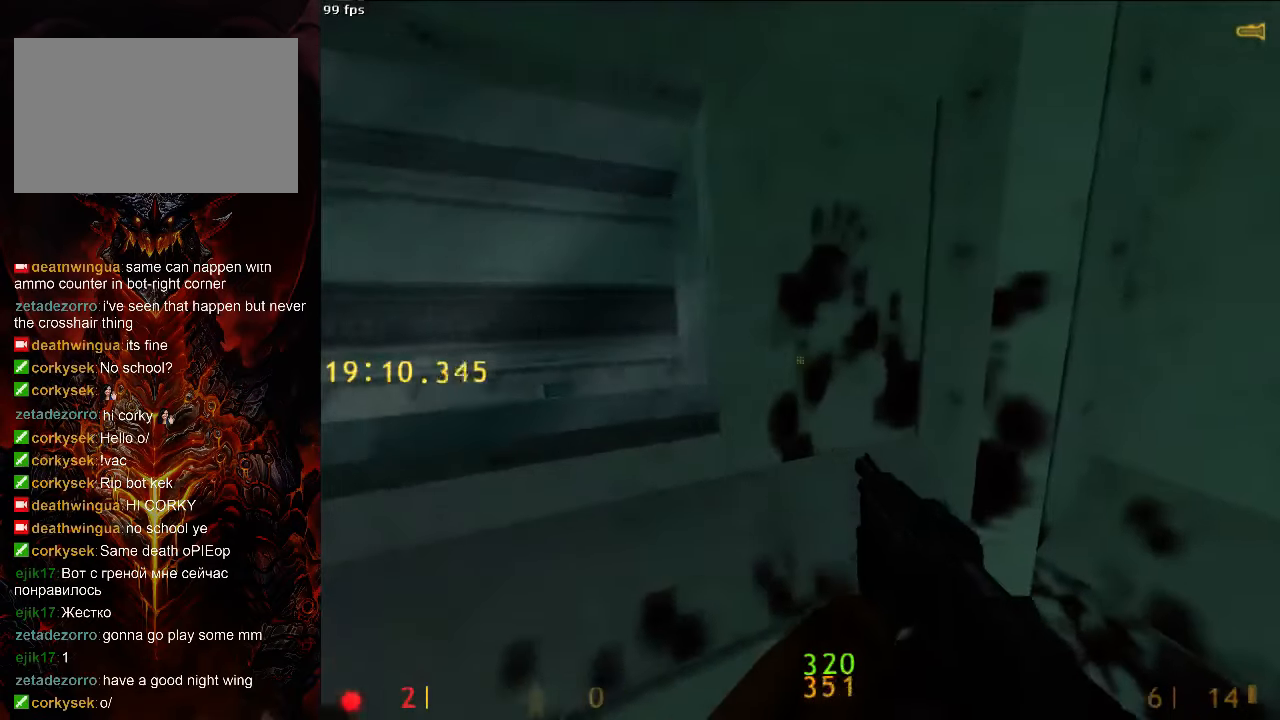
{"keys": ["a", "e", "w"], "mouse": [], "events": [[104, "d", "up"], [250, "e", "down"], [479, "a", "down"]]}
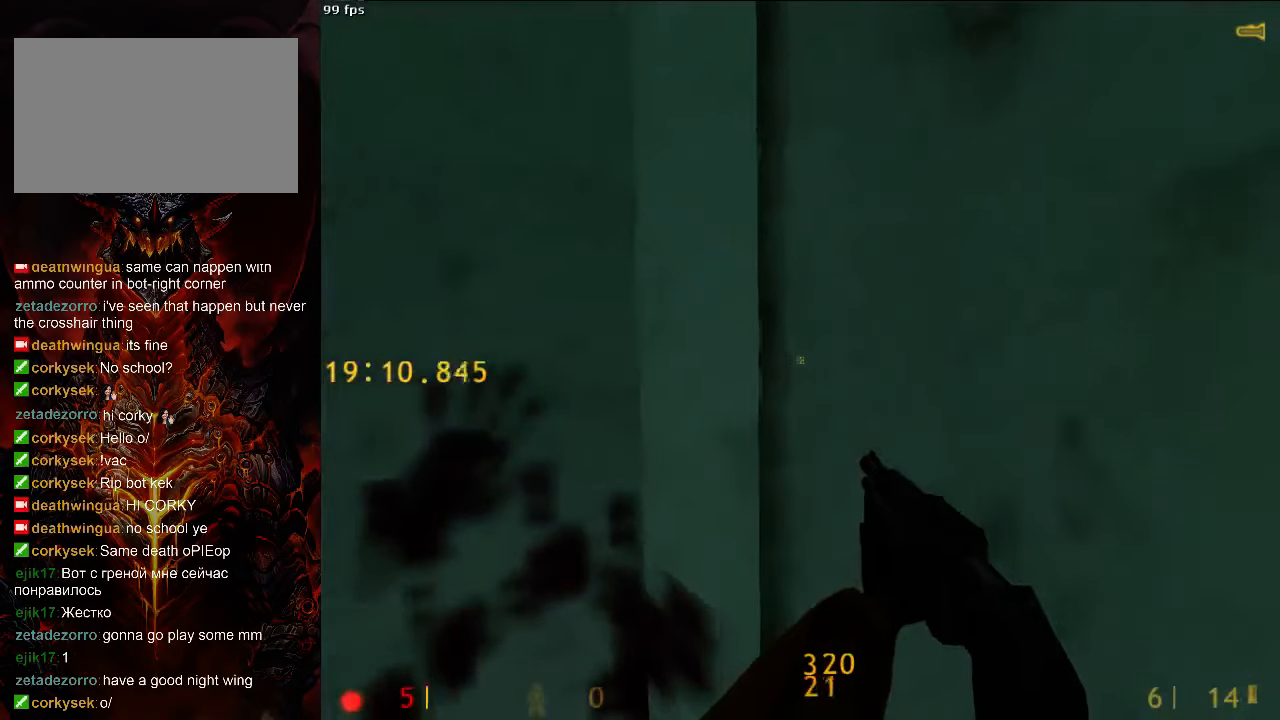
{"keys": ["e"], "mouse": [], "events": [[146, "a", "up"], [396, "w", "up"]]}
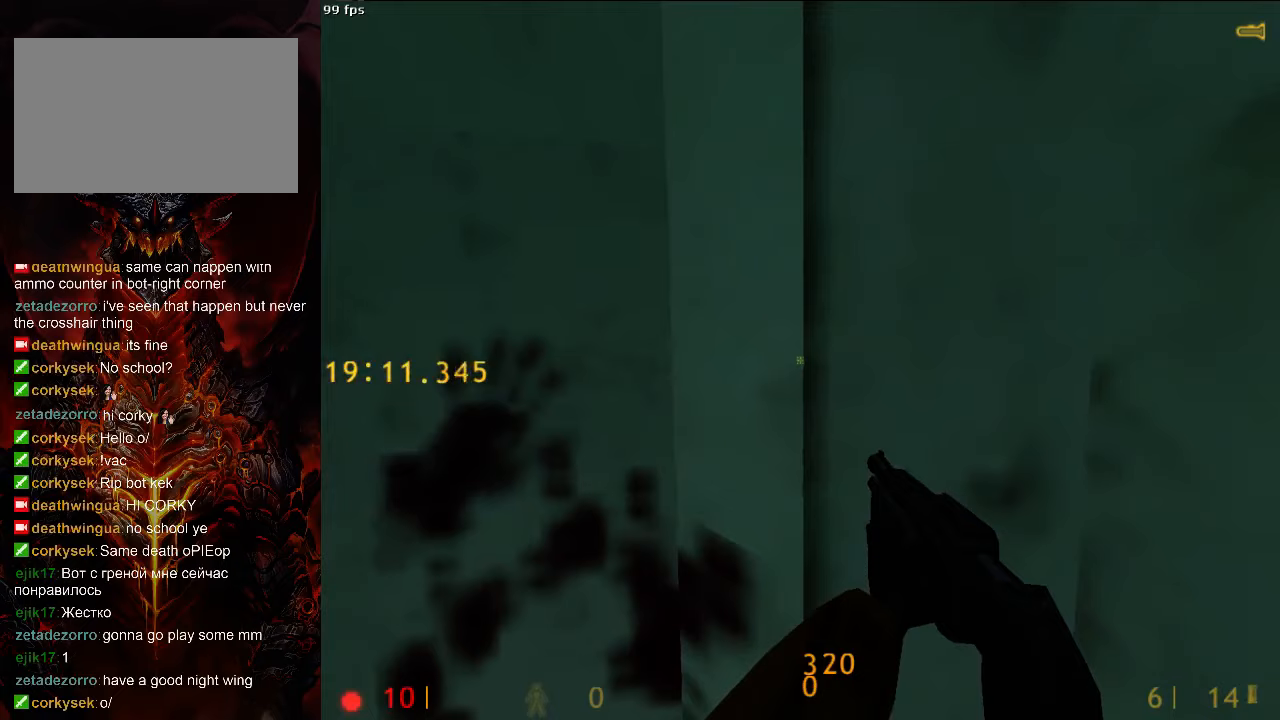
{"keys": ["e"], "mouse": [], "events": []}
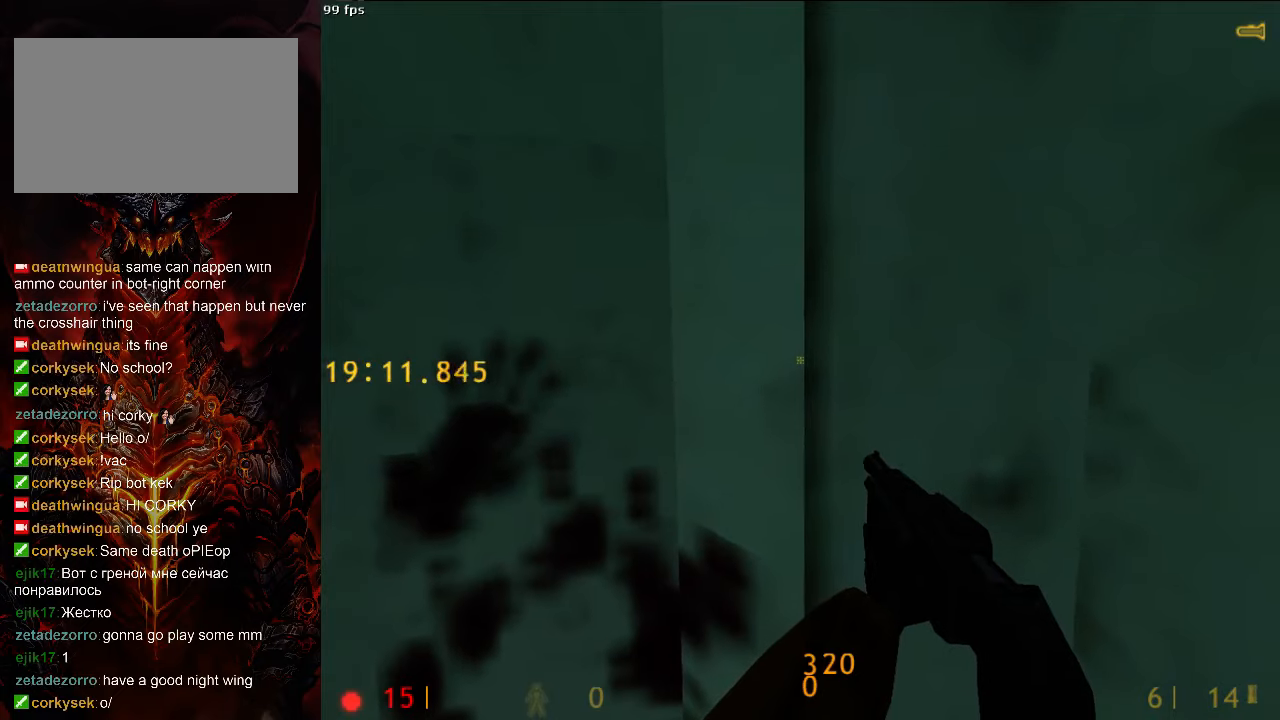
{"keys": ["e"], "mouse": [], "events": []}
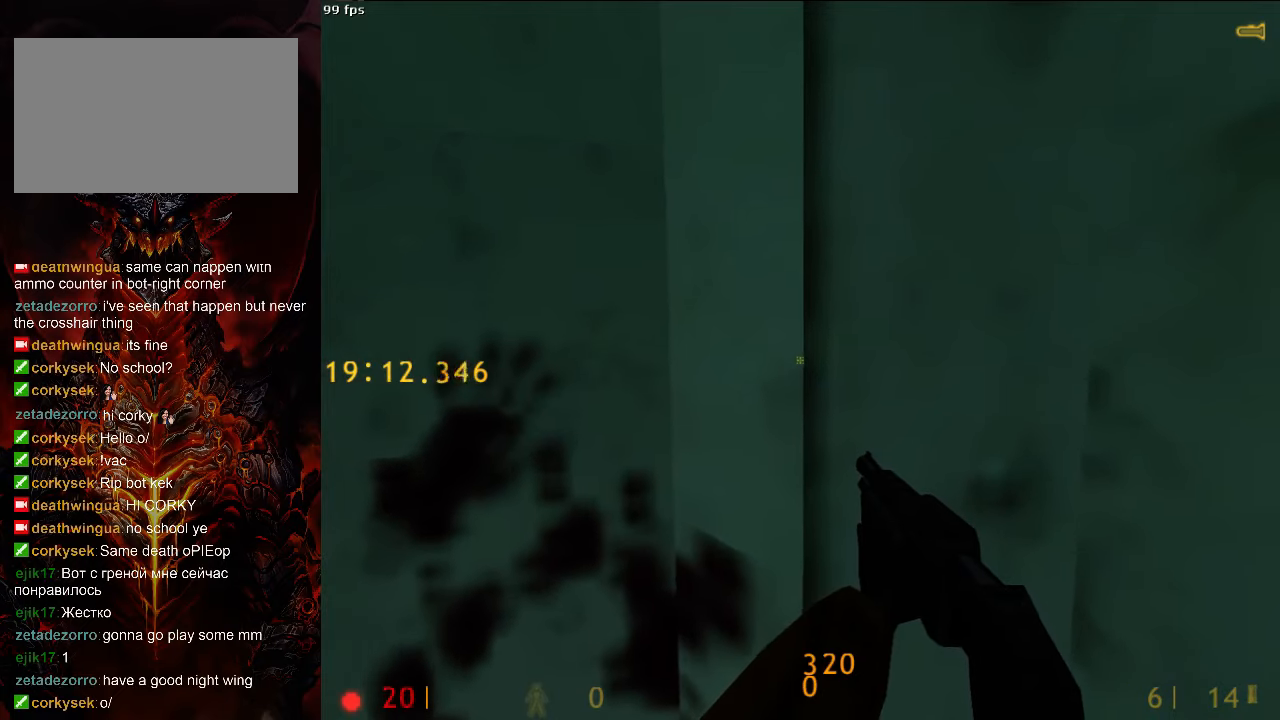
{"keys": ["e"], "mouse": [], "events": []}
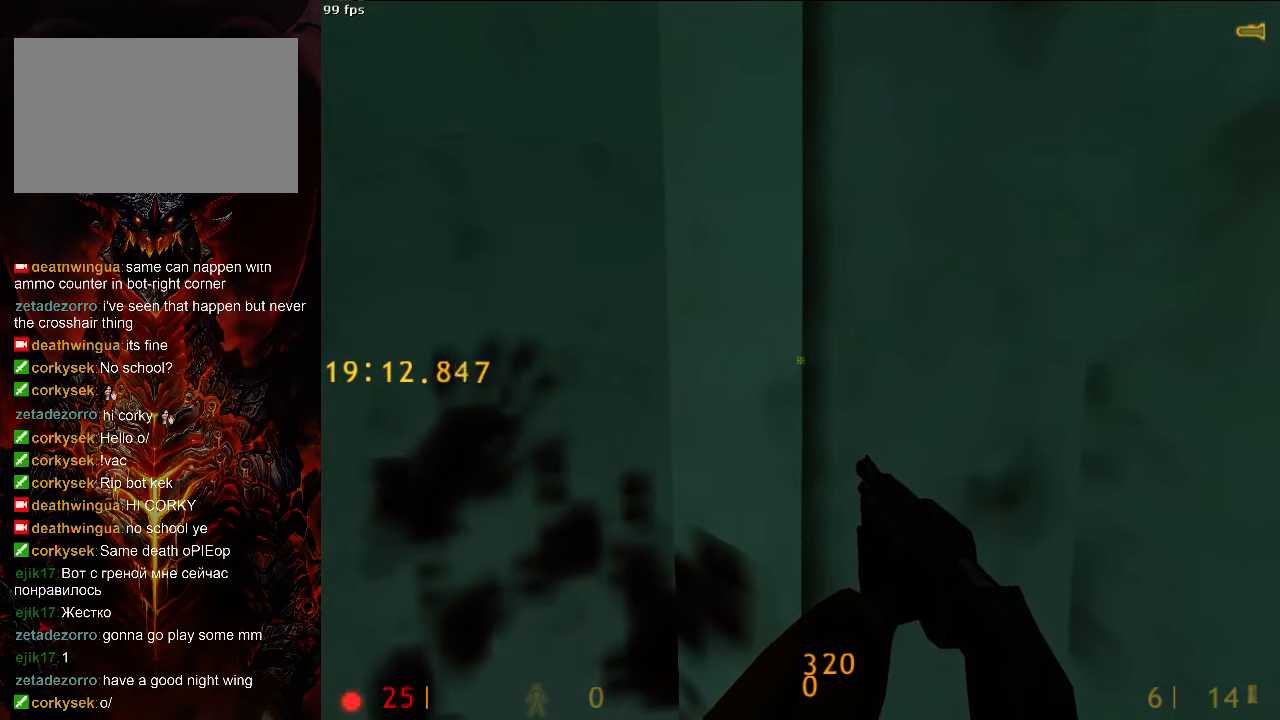
{"keys": ["a"], "mouse": [], "events": [[438, "a", "down"], [458, "e", "up"]]}
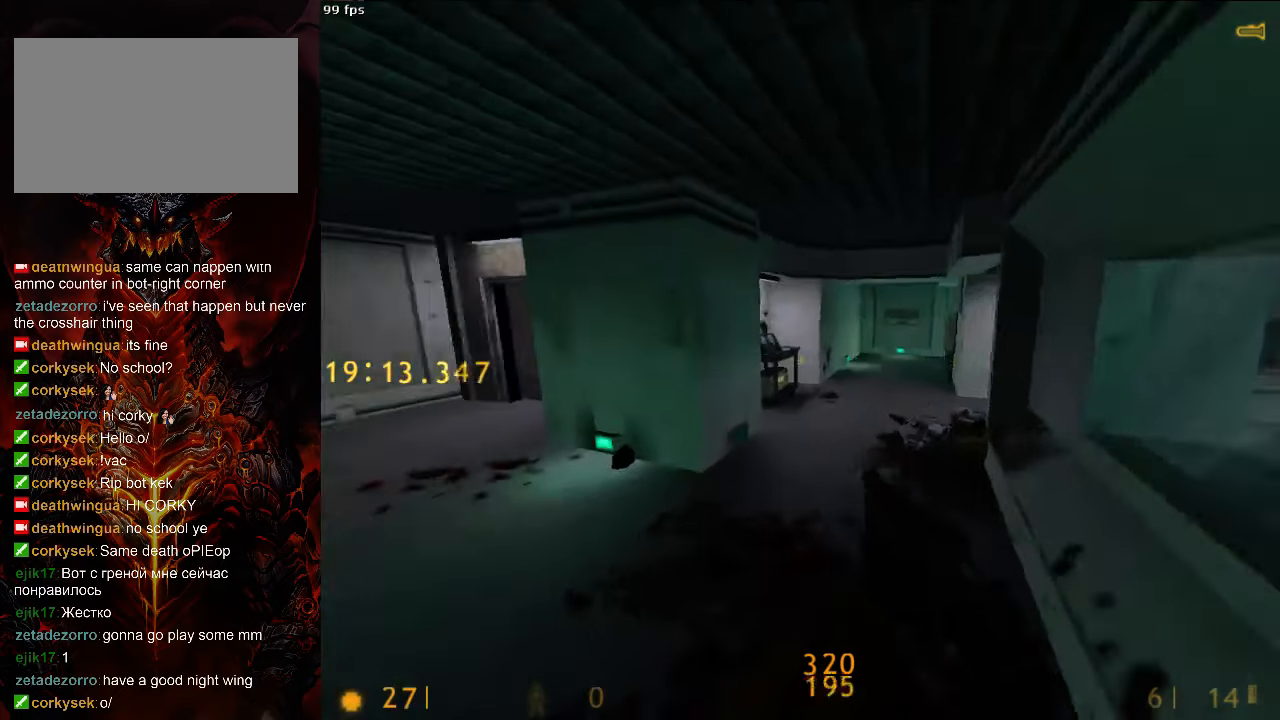
{"keys": ["tab", "w"], "mouse": [], "events": [[313, "w", "down"], [333, "a", "up"], [479, "tab", "down"]]}
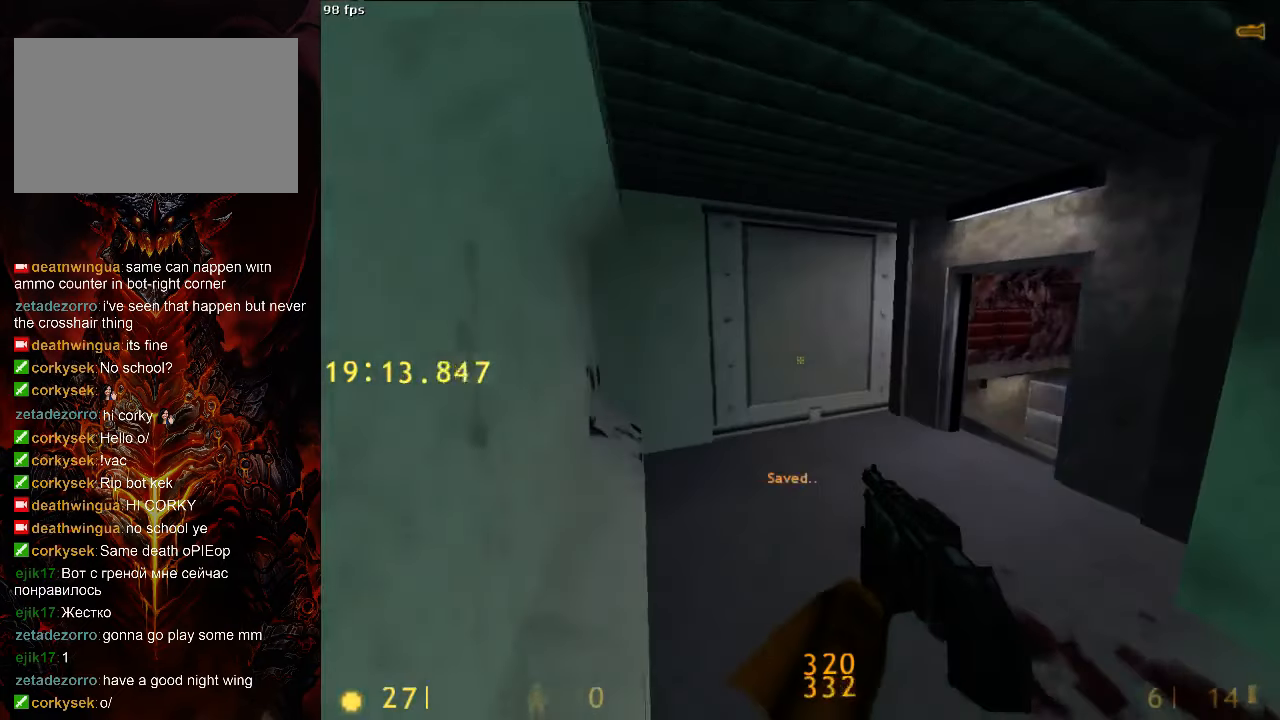
{"keys": ["d", "w"], "mouse": [], "events": [[42, "tab", "up"], [250, "d", "down"]]}
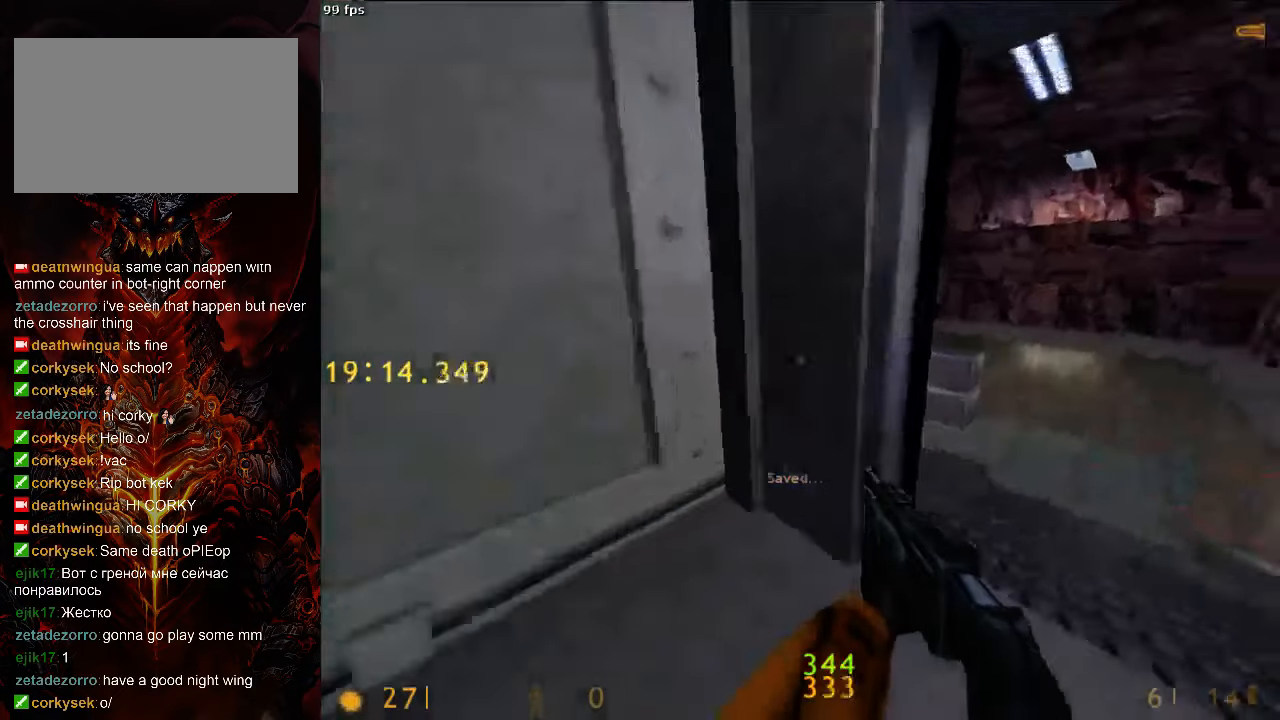
{"keys": ["a", "space"], "mouse": [], "events": [[208, "space", "down"], [208, "w", "up"], [250, "a", "down"], [250, "d", "up"]]}
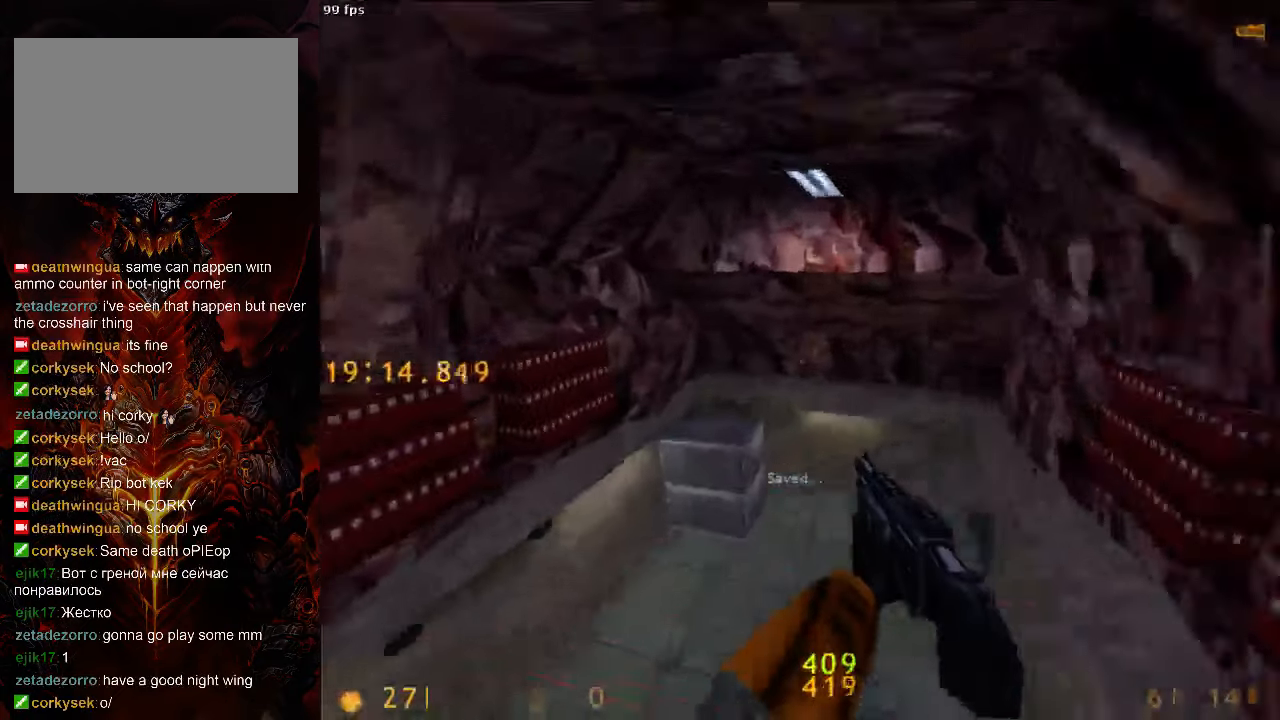
{"keys": ["d", "tab"], "mouse": [], "events": [[125, "a", "up"], [125, "d", "down"], [125, "space", "up"], [250, "ctrl", "down"], [396, "ctrl", "up"], [500, "tab", "down"]]}
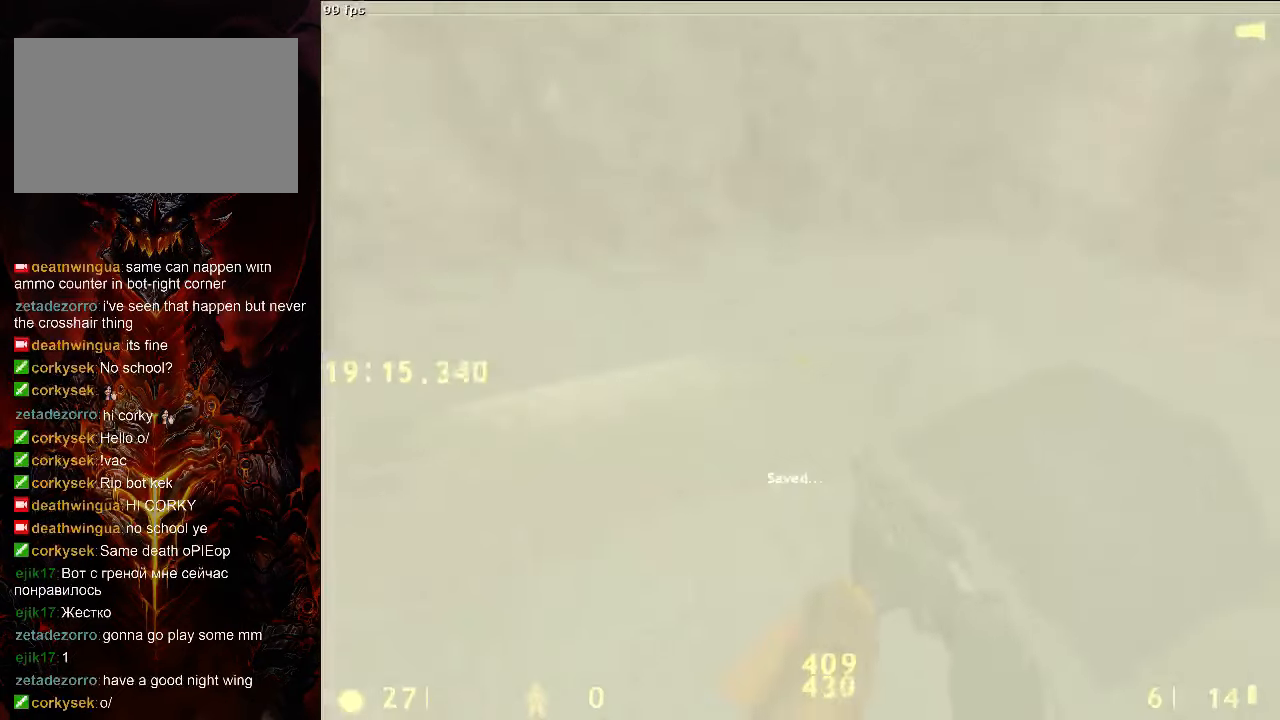
{"keys": ["d", "w"], "mouse": [], "events": [[63, "tab", "up"], [229, "w", "down"]]}
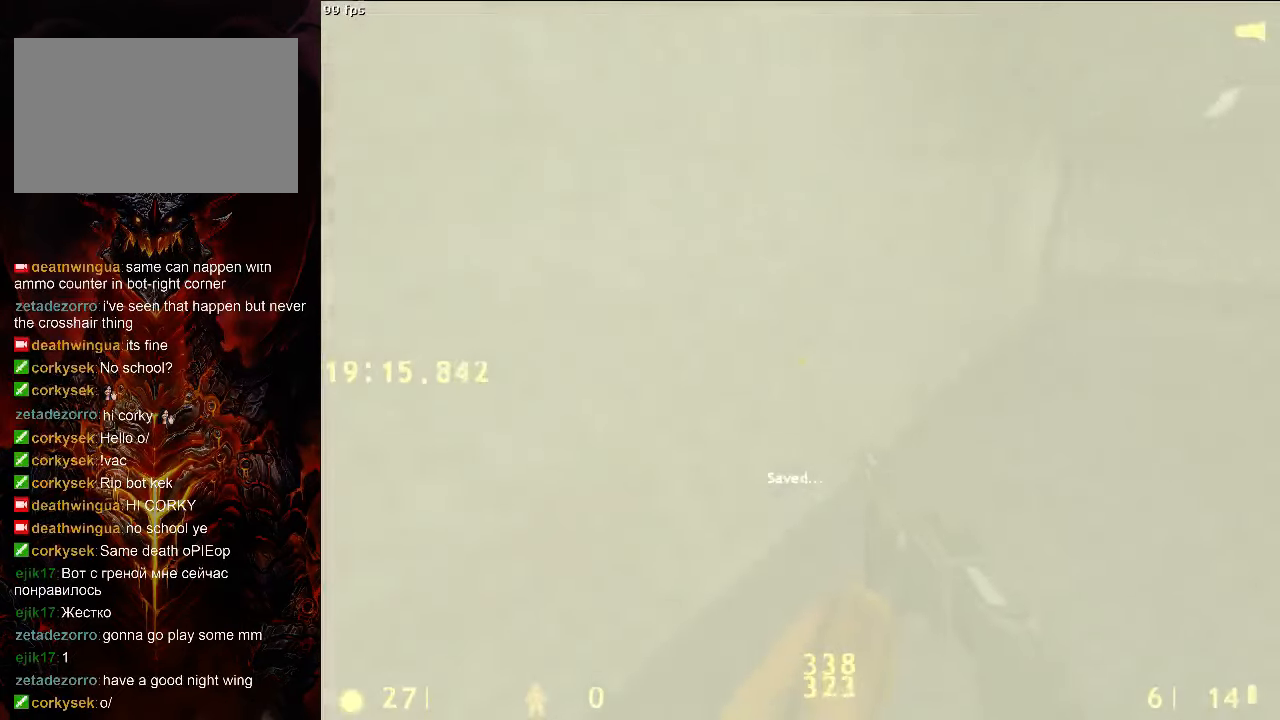
{"keys": ["a"], "mouse": [], "events": [[208, "a", "down"], [208, "space", "down"], [229, "d", "up"], [229, "w", "up"], [479, "space", "up"]]}
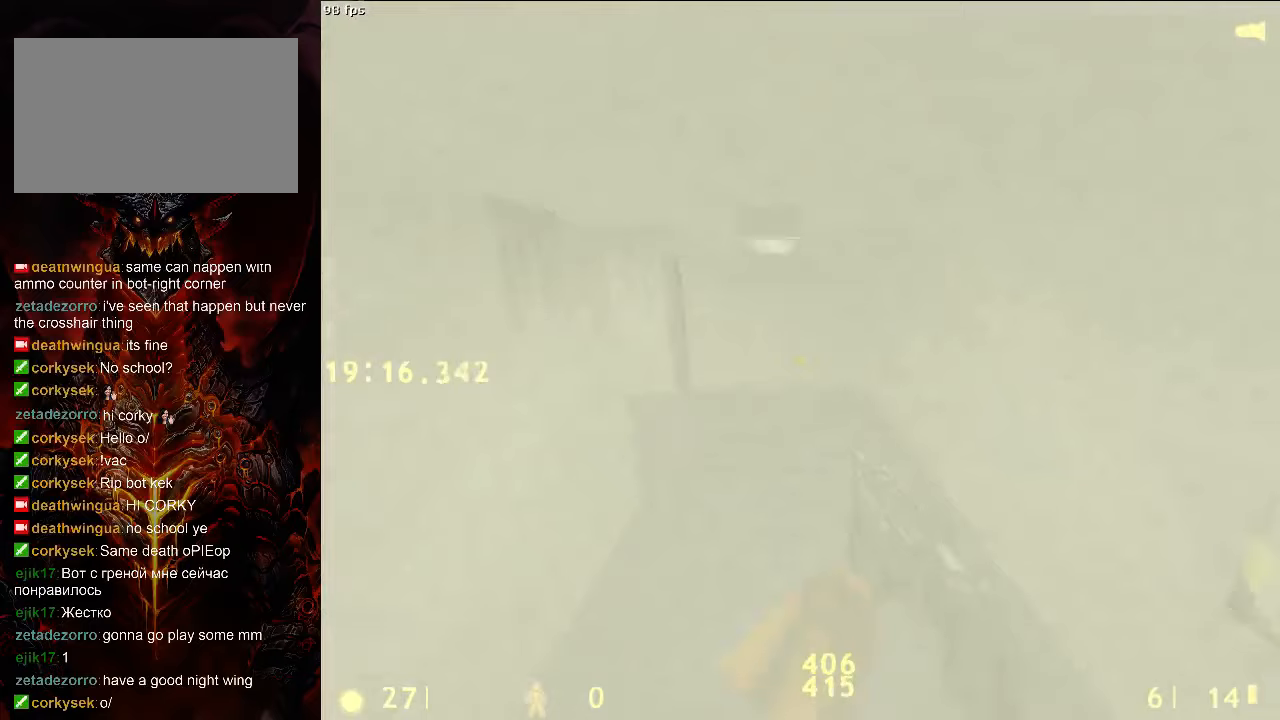
{"keys": ["tab", "w"], "mouse": [], "events": [[313, "a", "up"], [313, "w", "down"], [438, "tab", "down"]]}
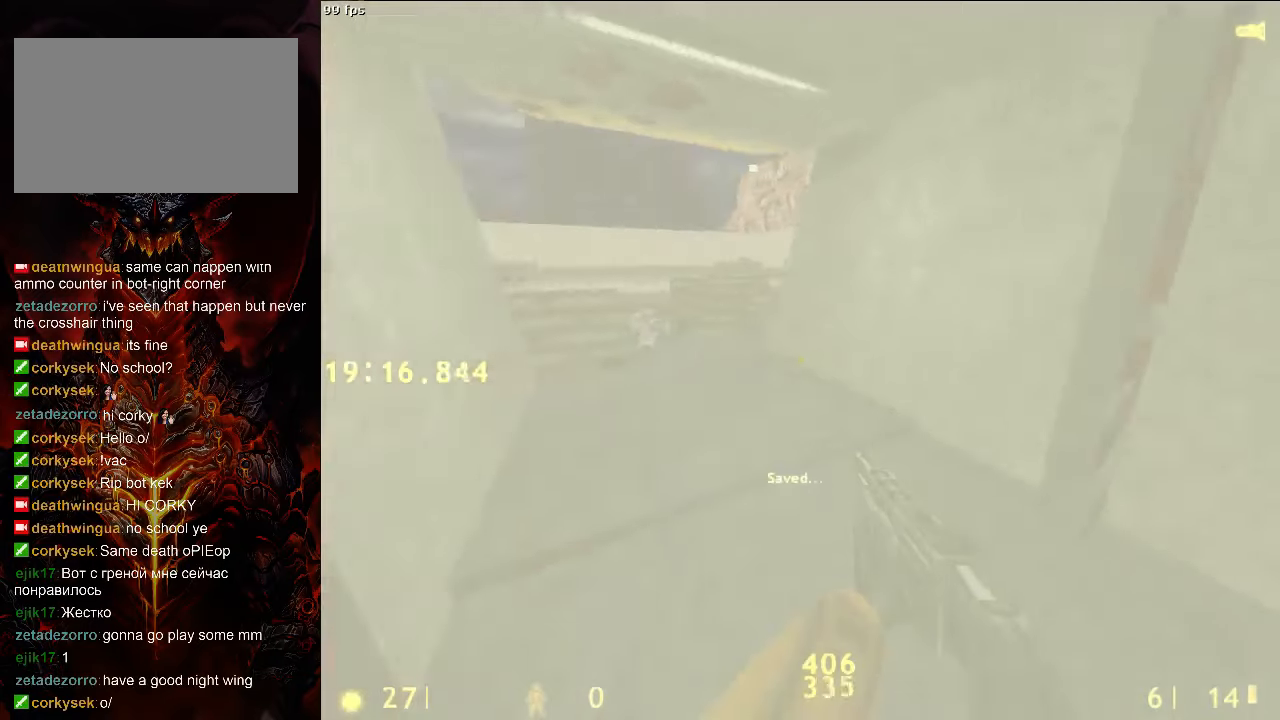
{"keys": ["a", "w"], "mouse": [], "events": [[21, "tab", "up"], [208, "a", "down"]]}
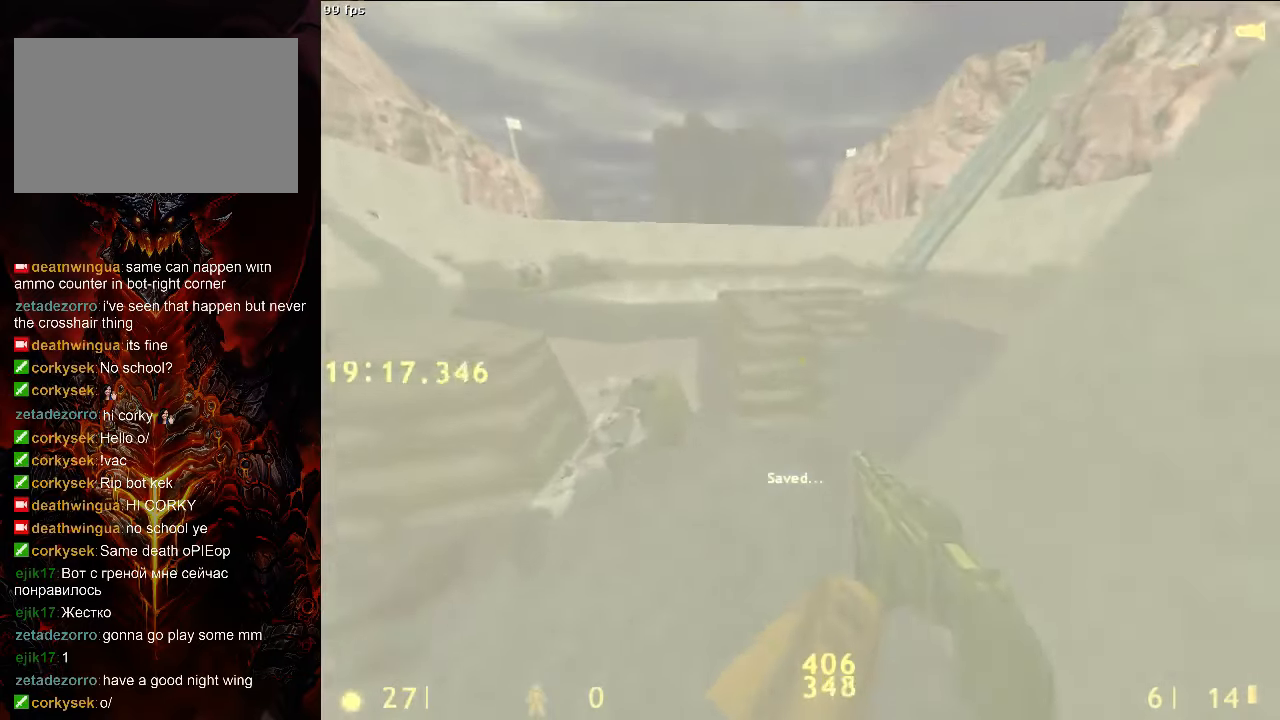
{"keys": ["w"], "mouse": [], "events": [[21, "a", "up"], [146, "a", "down"], [250, "w", "up"], [292, "w", "down"], [417, "a", "up"]]}
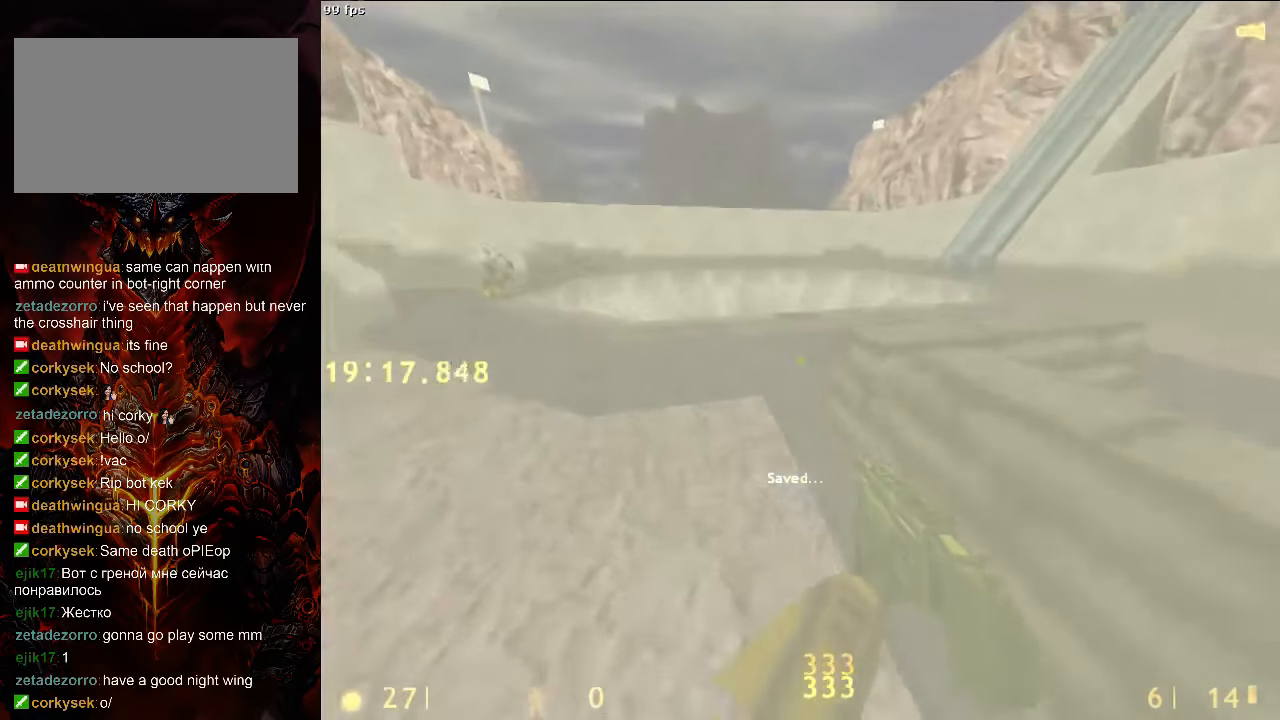
{"keys": ["a", "w"], "mouse": [], "events": [[125, "tab", "down"], [188, "tab", "up"], [292, "a", "down"]]}
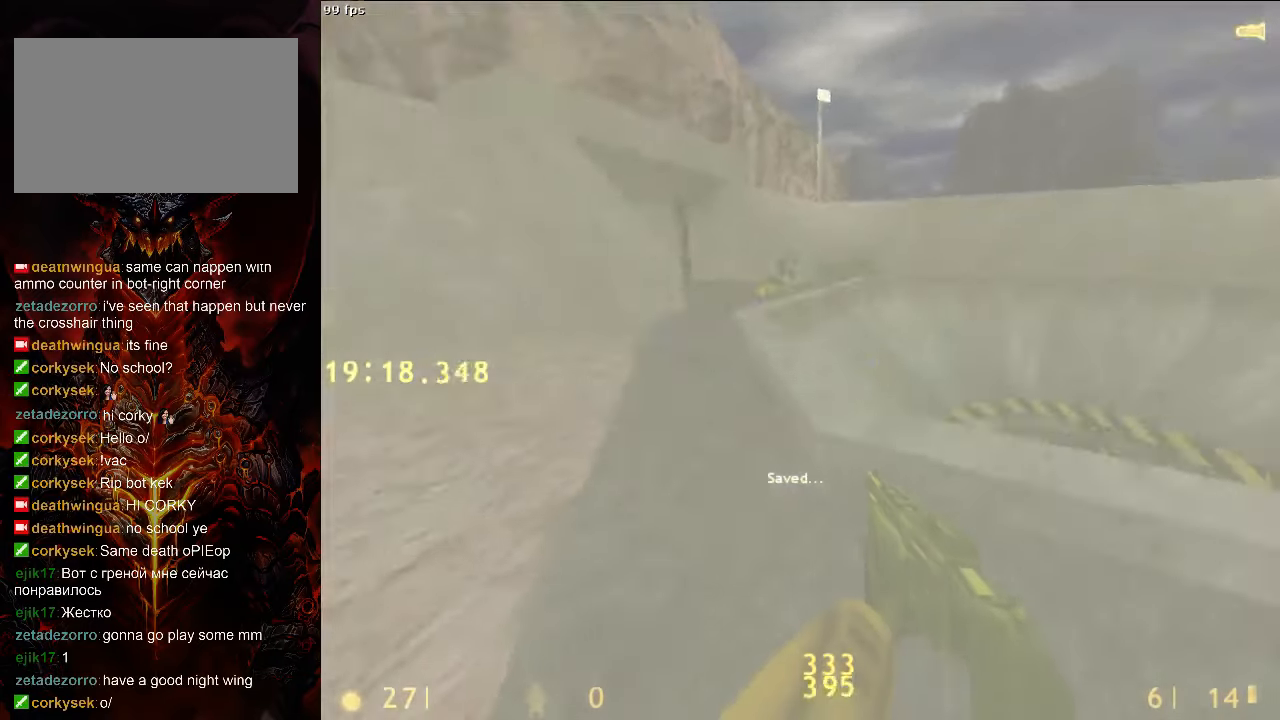
{"keys": ["d", "space"], "mouse": [], "events": [[167, "space", "down"], [188, "d", "down"], [229, "a", "up"], [229, "w", "up"]]}
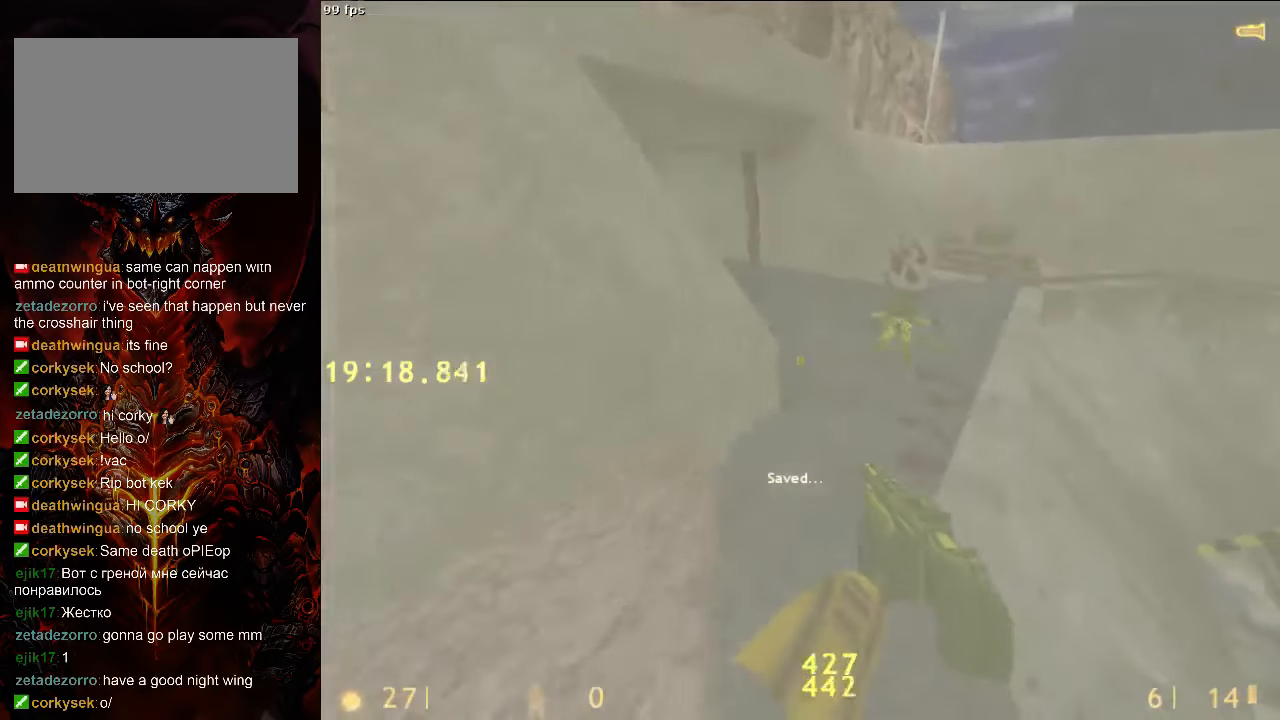
{"keys": ["d", "w"], "mouse": [], "events": [[42, "space", "up"], [104, "ctrl", "down"], [229, "w", "down"], [271, "ctrl", "up"], [271, "d", "up"], [375, "tab", "down"], [438, "d", "down"], [500, "tab", "up"]]}
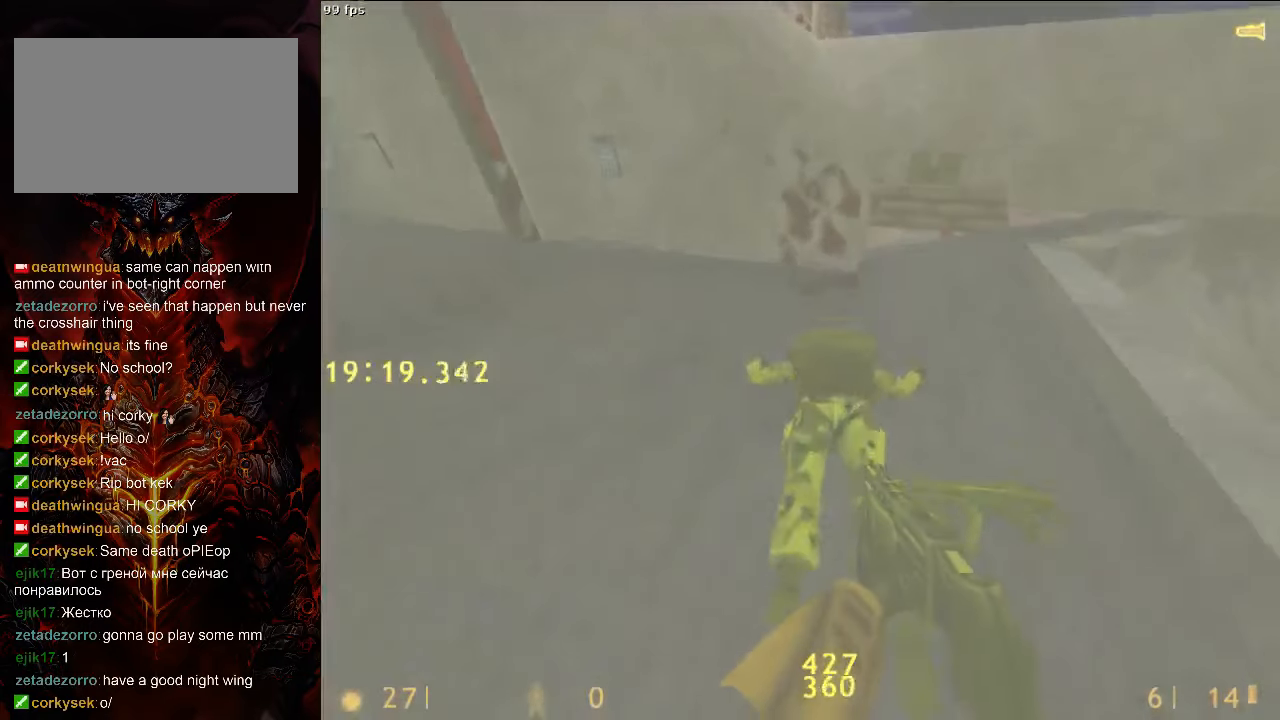
{"keys": ["d", "space"], "mouse": [], "events": [[250, "a", "down"], [271, "d", "up"], [354, "space", "down"], [354, "w", "up"], [417, "d", "down"], [438, "a", "up"]]}
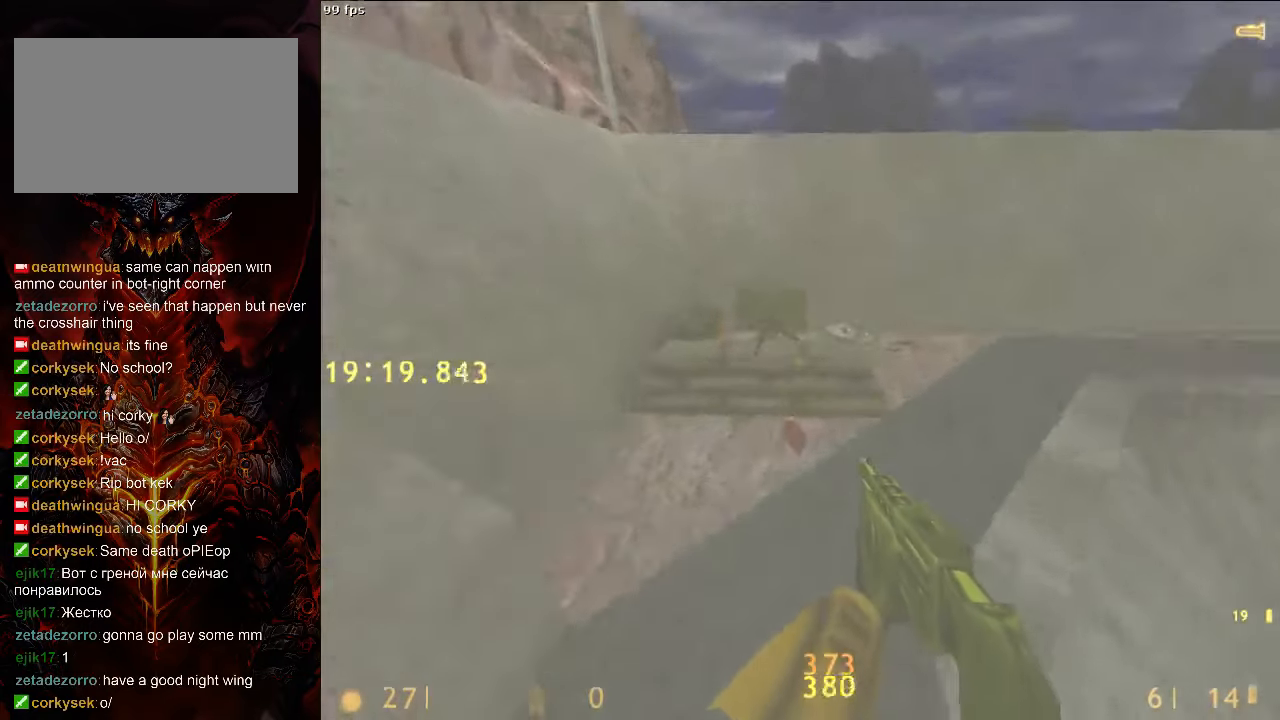
{"keys": ["a", "w"], "mouse": [], "events": [[188, "space", "up"], [208, "d", "up"], [250, "a", "down"], [479, "w", "down"]]}
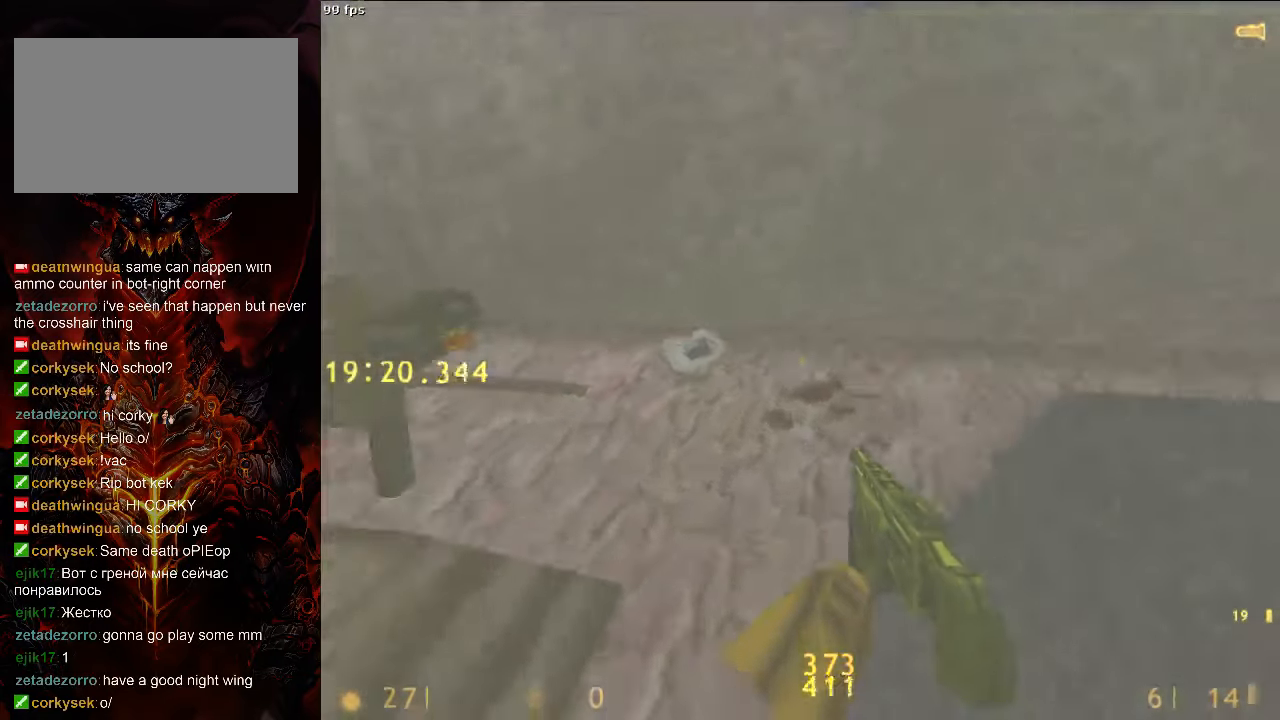
{"keys": ["w"], "mouse": [], "events": [[63, "a", "up"], [333, "a", "down"], [354, "a", "up"]]}
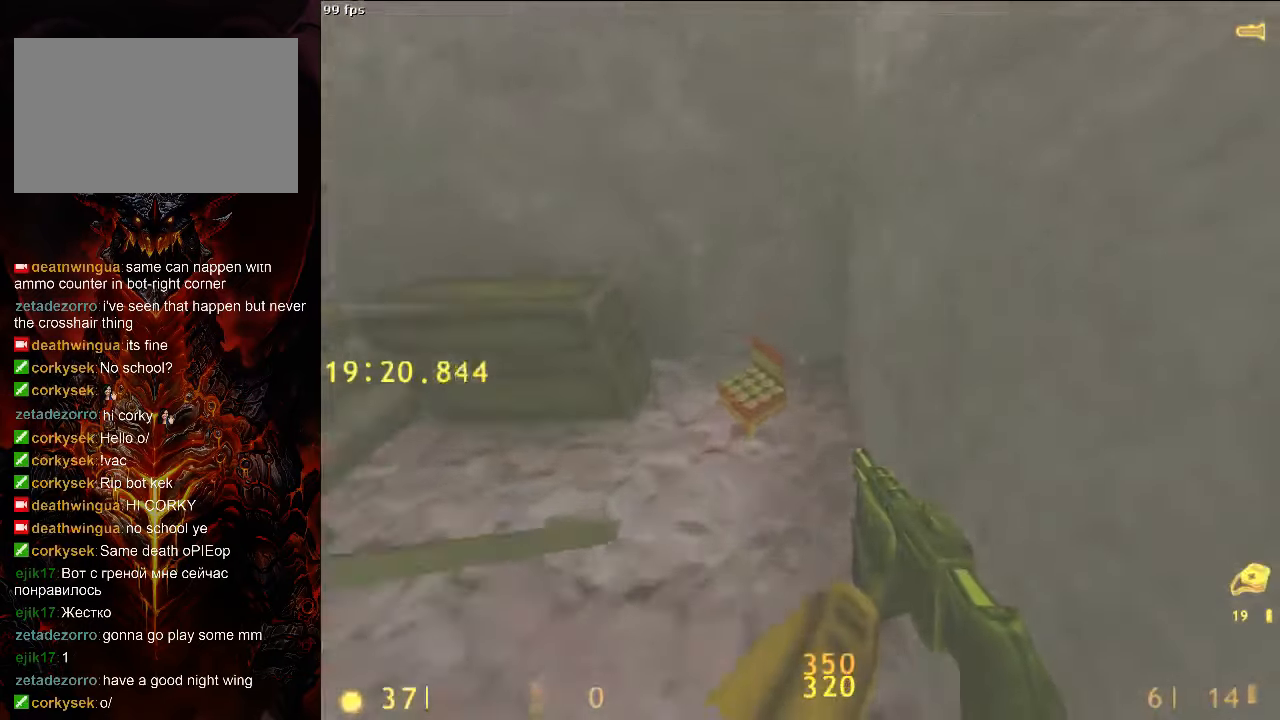
{"keys": ["w"], "mouse": [], "events": [[167, "a", "down"], [188, "w", "up"], [438, "w", "down"], [500, "a", "up"]]}
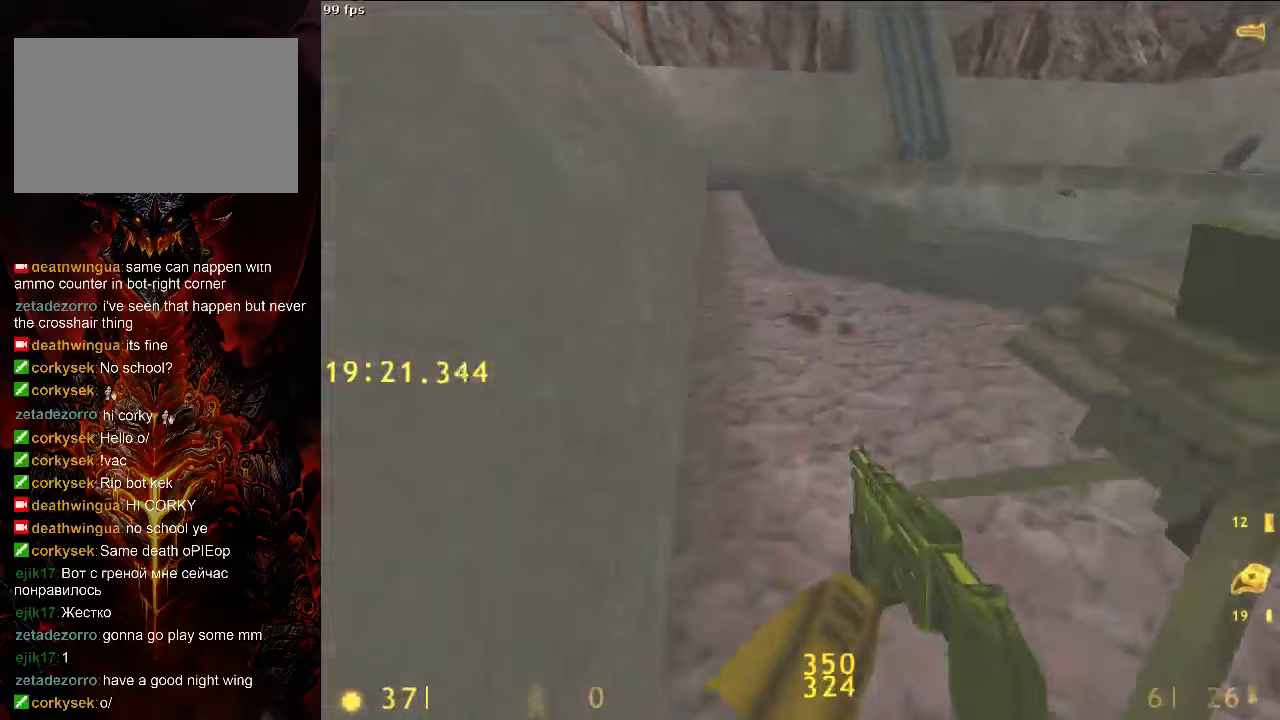
{"keys": ["d", "w"], "mouse": [], "events": [[104, "tab", "down"], [125, "d", "down"], [167, "tab", "up"]]}
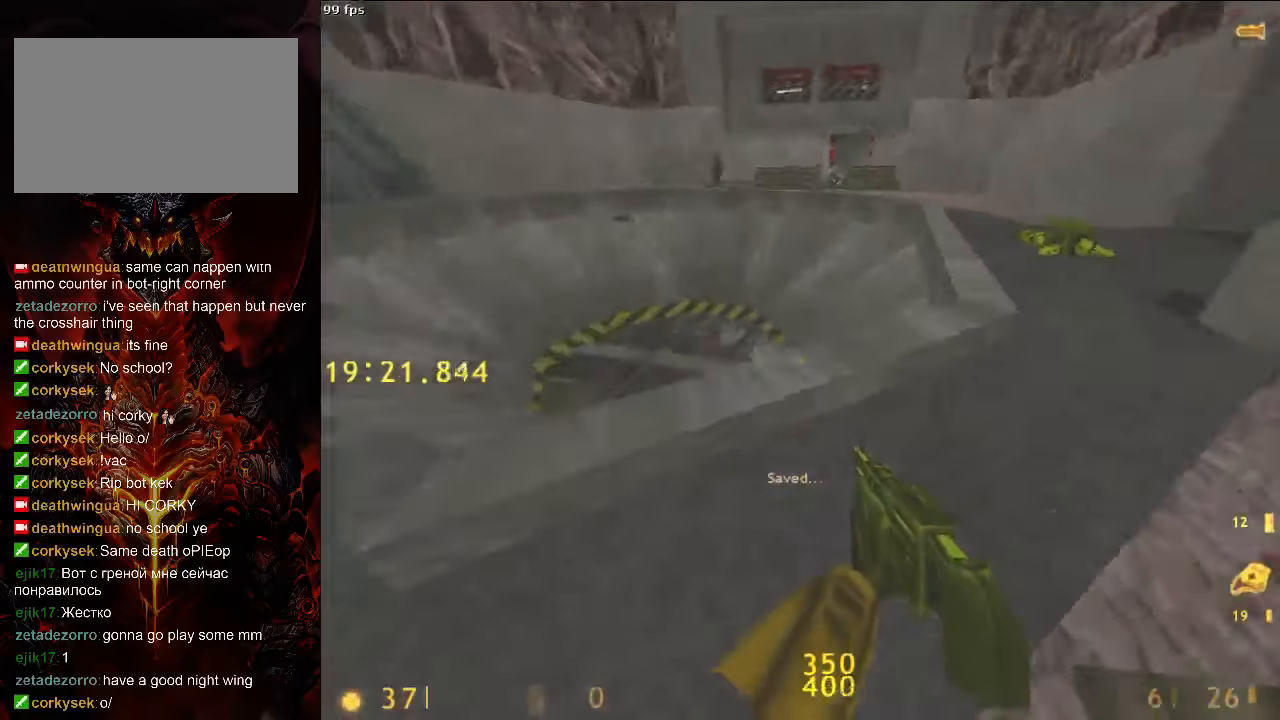
{"keys": ["a", "d", "space"], "mouse": [], "events": [[271, "a", "down"], [271, "space", "down"], [313, "w", "up"], [354, "d", "up"], [479, "d", "down"]]}
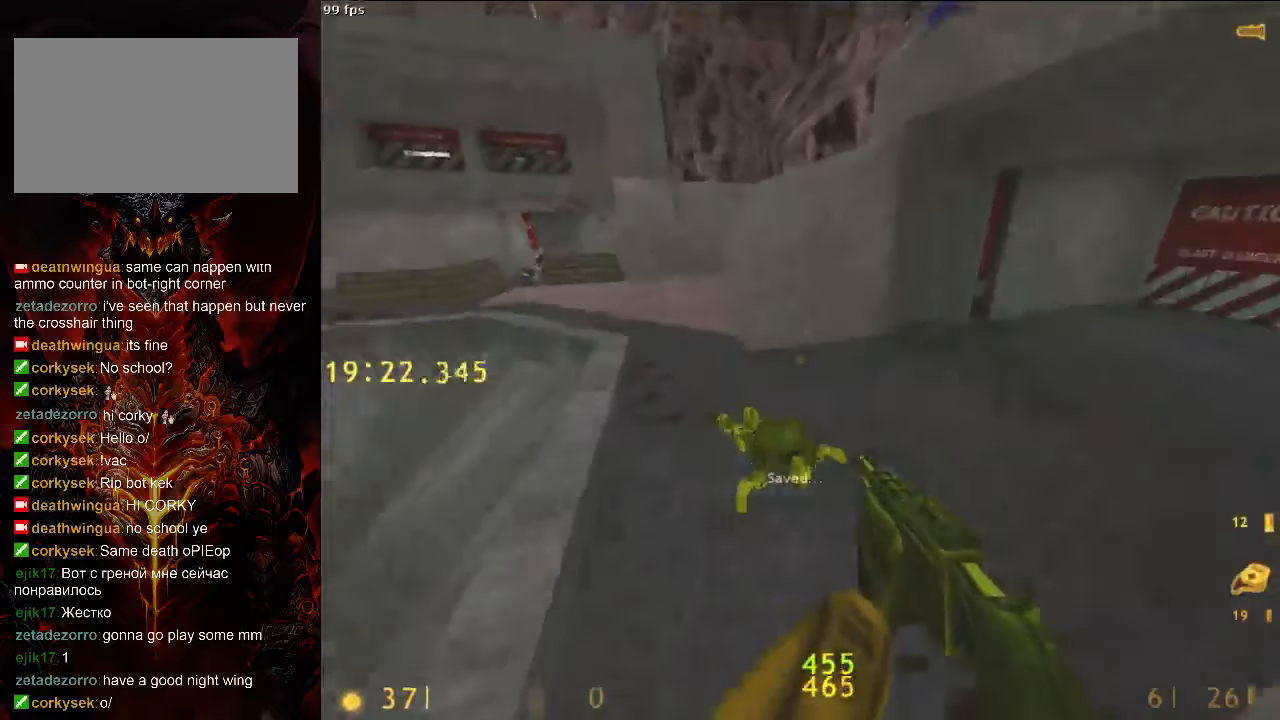
{"keys": ["2", "d"], "mouse": [], "events": [[21, "a", "up"], [104, "space", "up"], [313, "2", "down"], [417, "2", "up"], [479, "2", "down"]]}
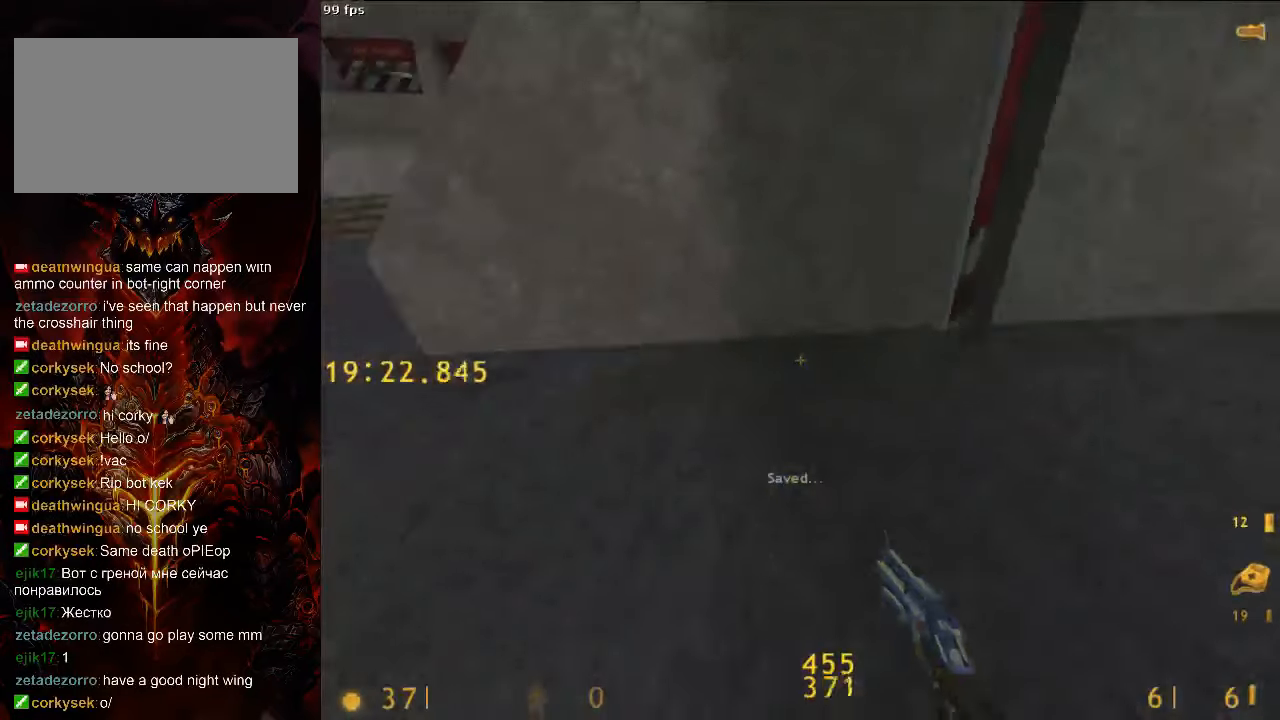
{"keys": ["a", "r", "s"], "mouse": [], "events": [[63, "2", "up"], [188, "s", "down"], [229, "d", "up"], [354, "a", "down"], [500, "r", "down"]]}
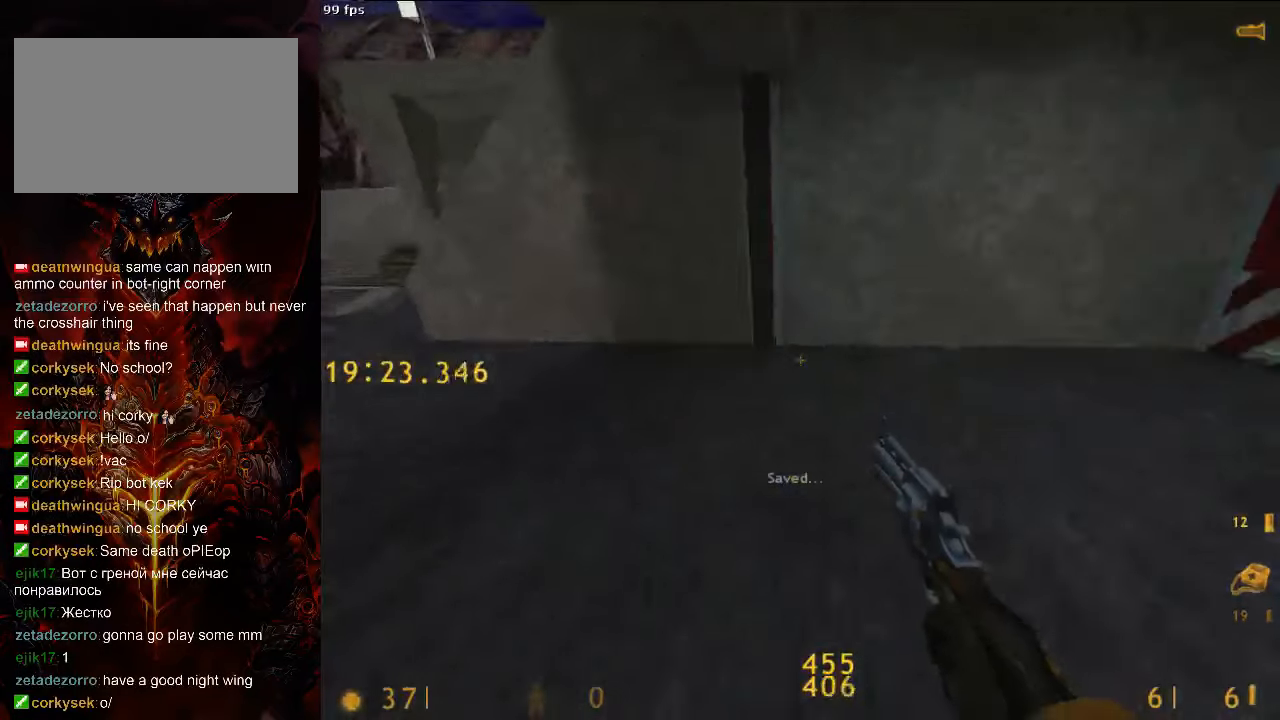
{"keys": ["a", "s"], "mouse": [], "events": [[63, "r", "up"], [167, "r", "down"], [271, "r", "up"]]}
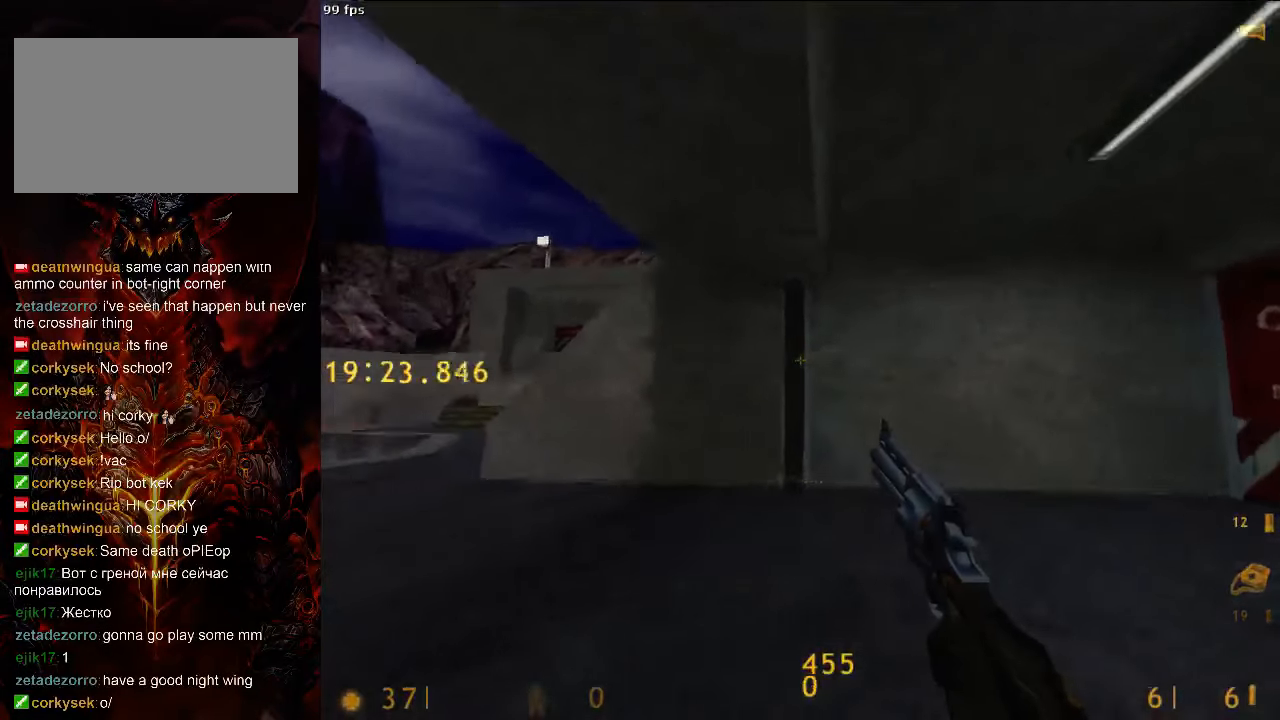
{"keys": ["a", "s"], "mouse": [], "events": [[104, "a", "up"], [271, "a", "down"], [375, "3", "down"], [479, "3", "up"]]}